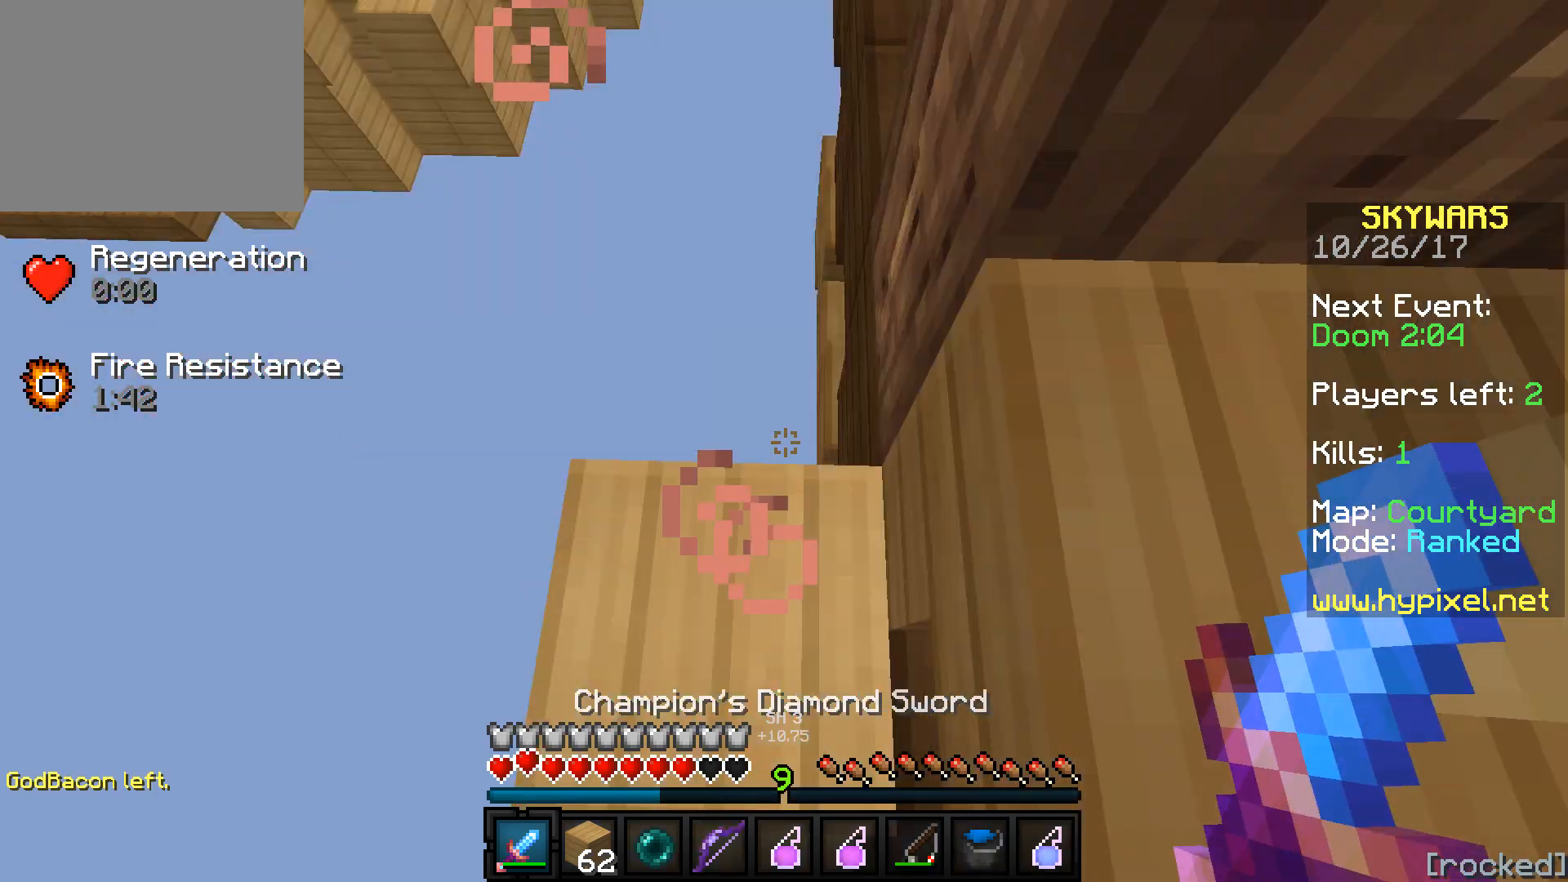
Gameplay with keyboard; each line is a JSON object with the keys held at the frame after it. "events" lists presses ("down") and releases ("up") of "a", "d", "s" and "w" between this image and that frame as [ms after this image, input, new state], when the widget could be followed in between. No other keys are recorded. Mouse input is not recorded.
{"keys": [], "events": []}
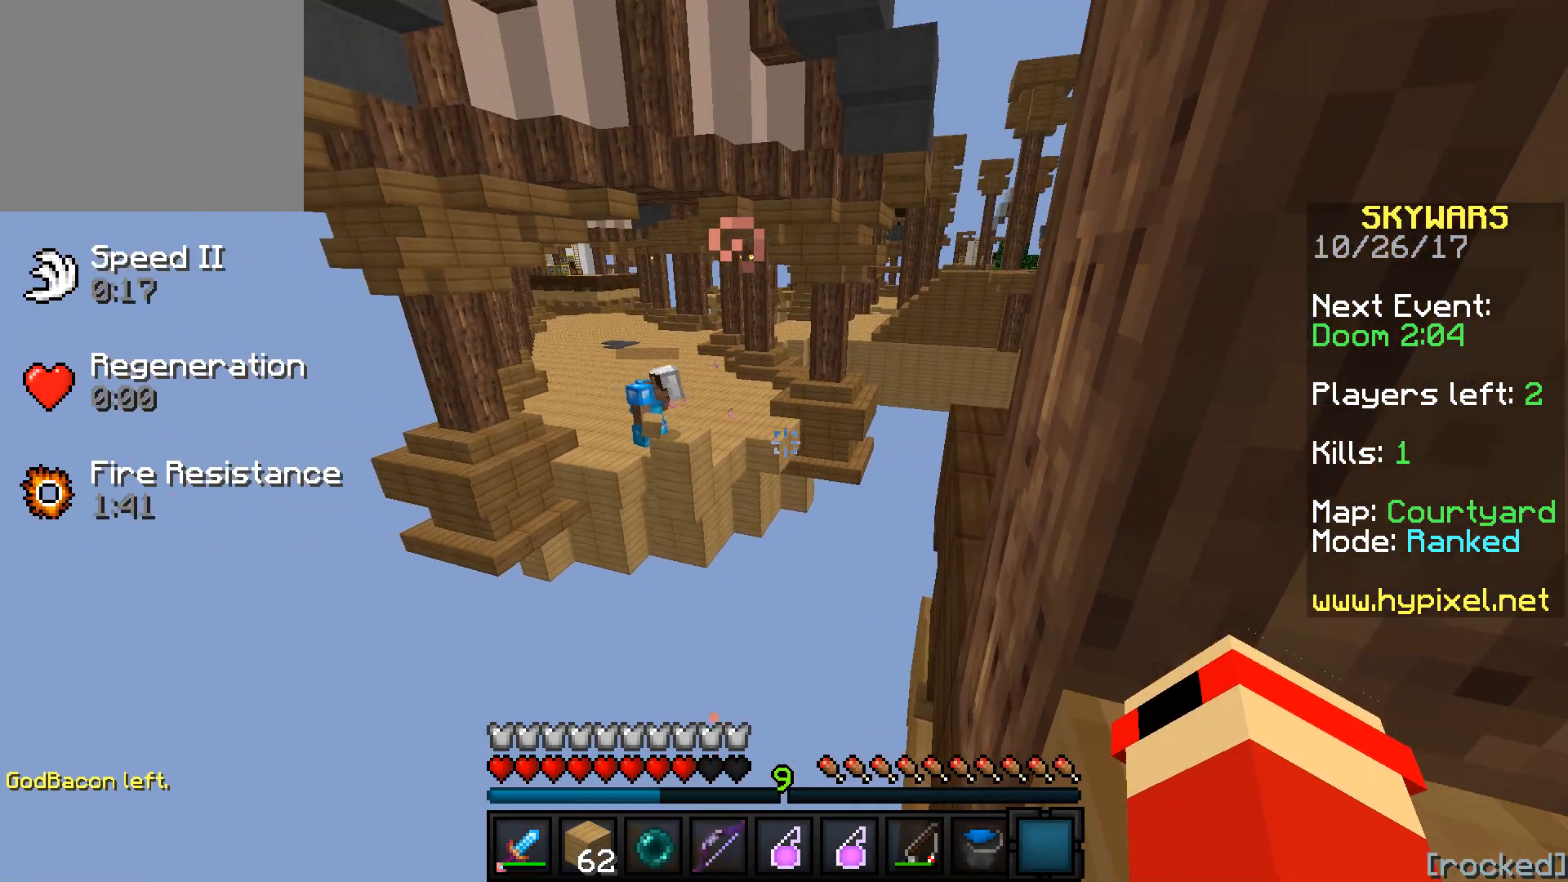
{"keys": [], "events": [[300, "w", "down"], [383, "w", "up"]]}
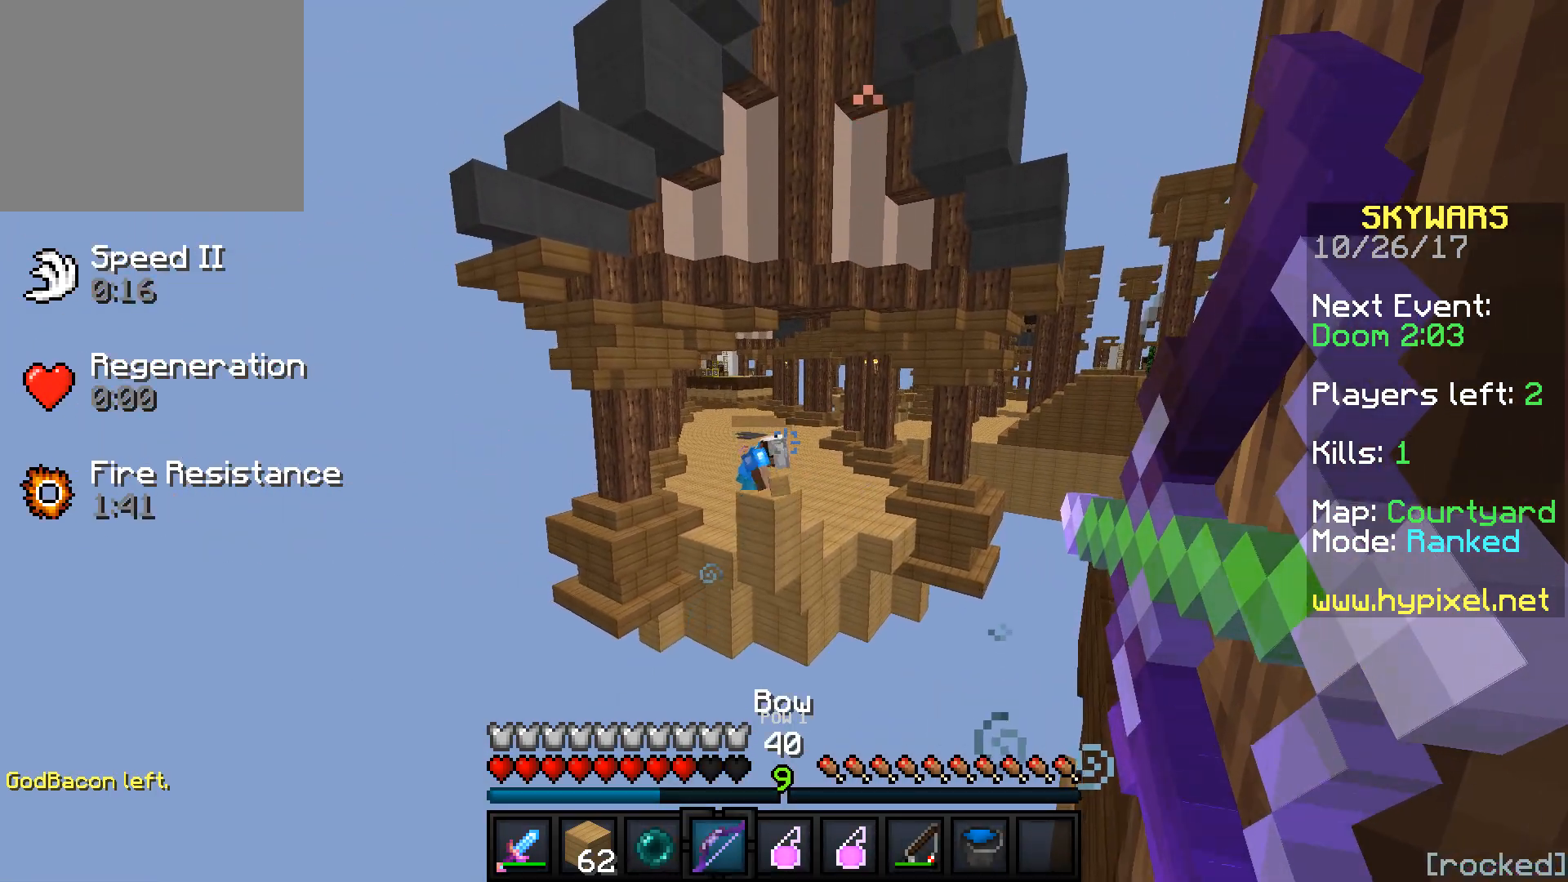
{"keys": [], "events": [[17, "s", "down"], [167, "s", "up"]]}
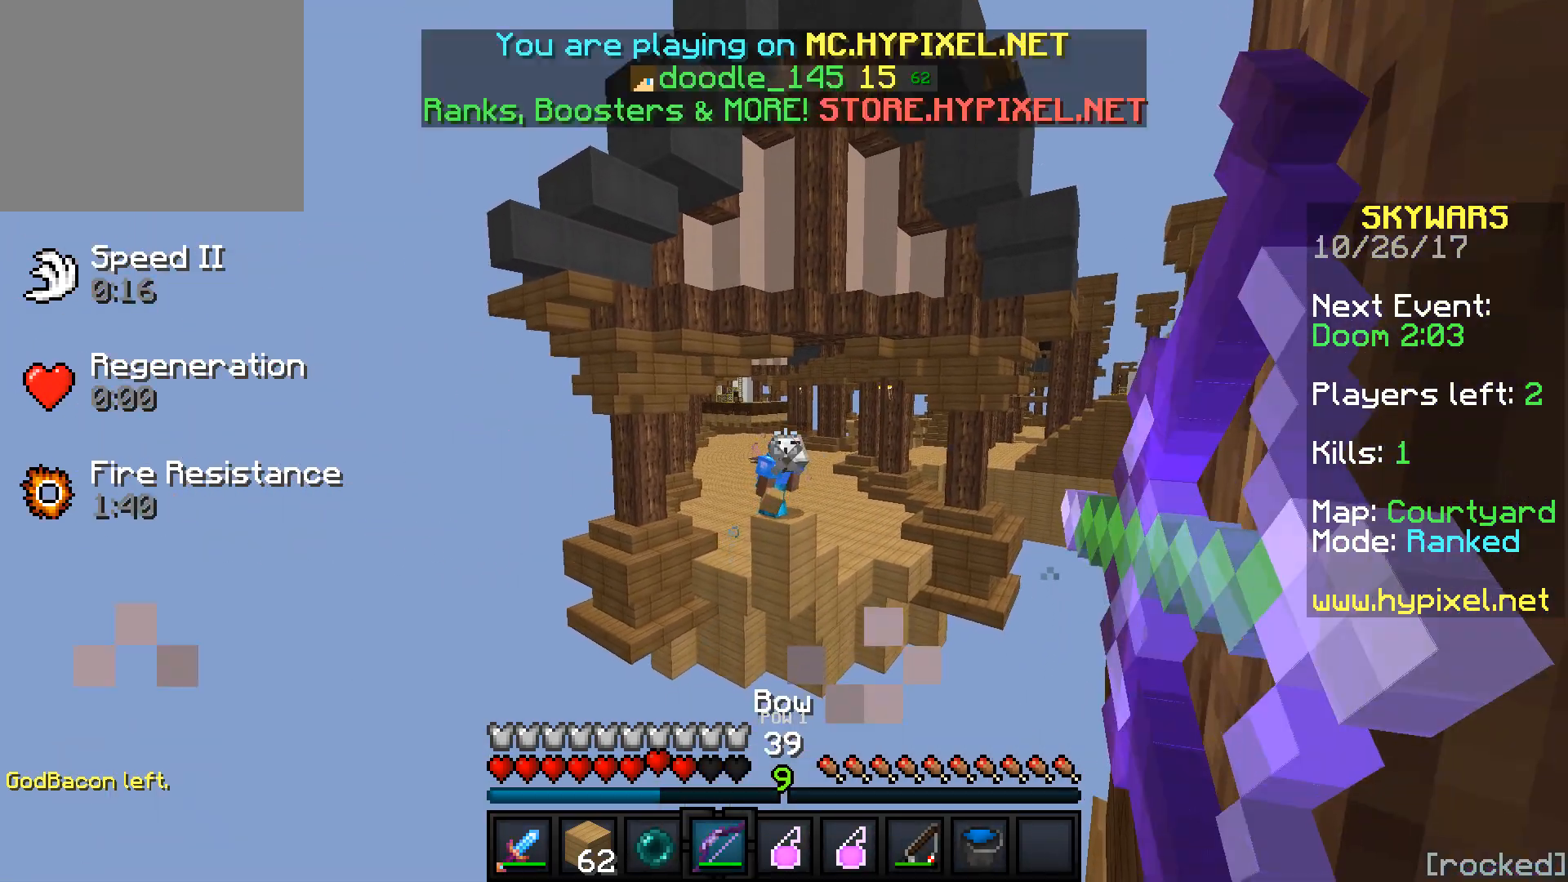
{"keys": [], "events": []}
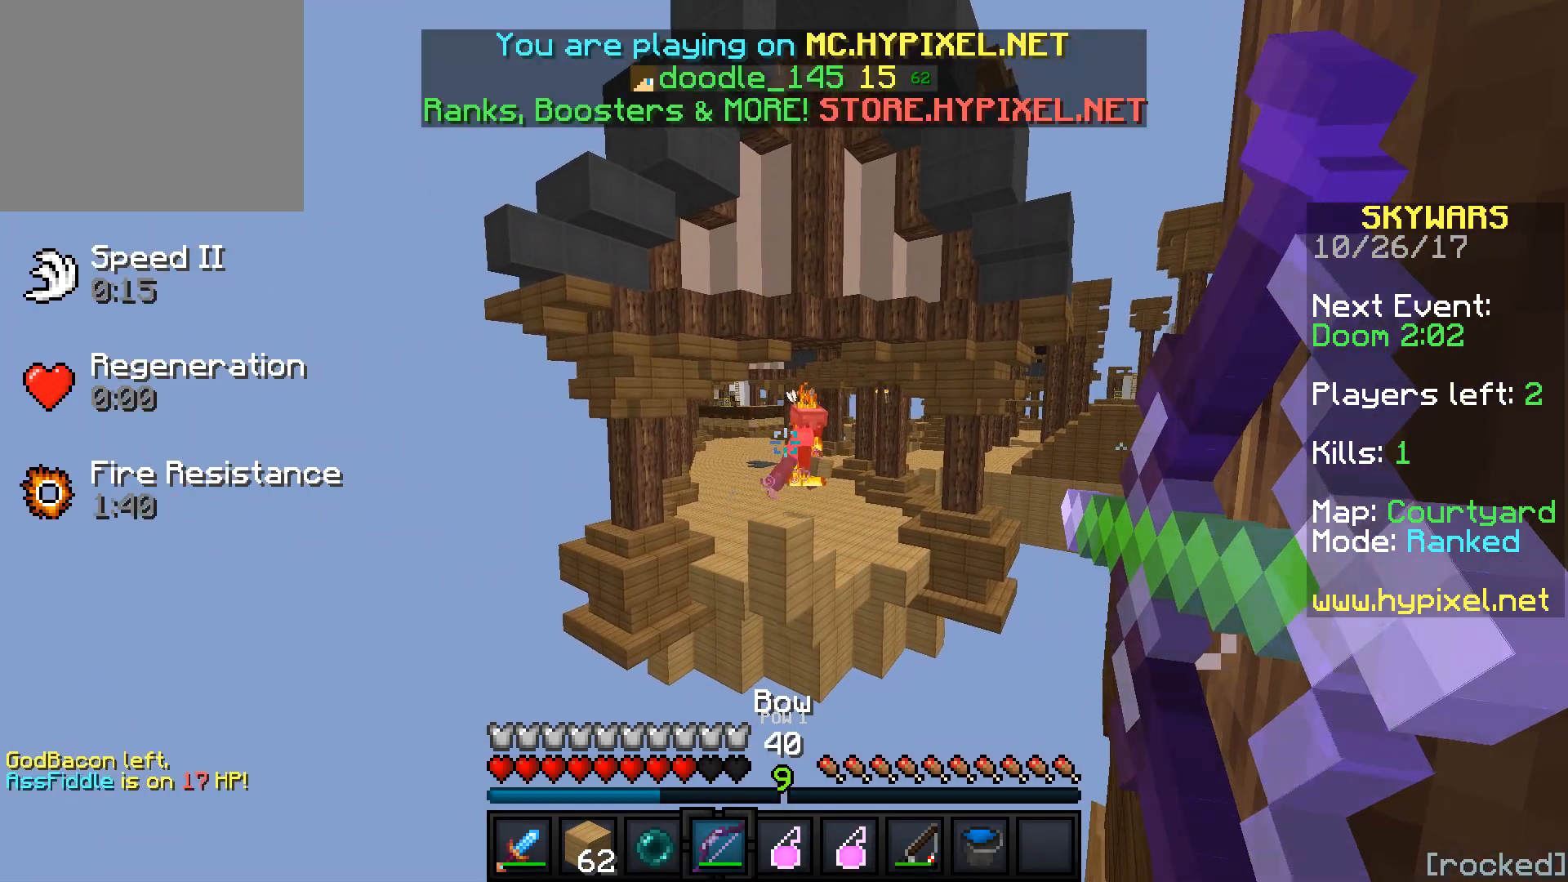
{"keys": [], "events": []}
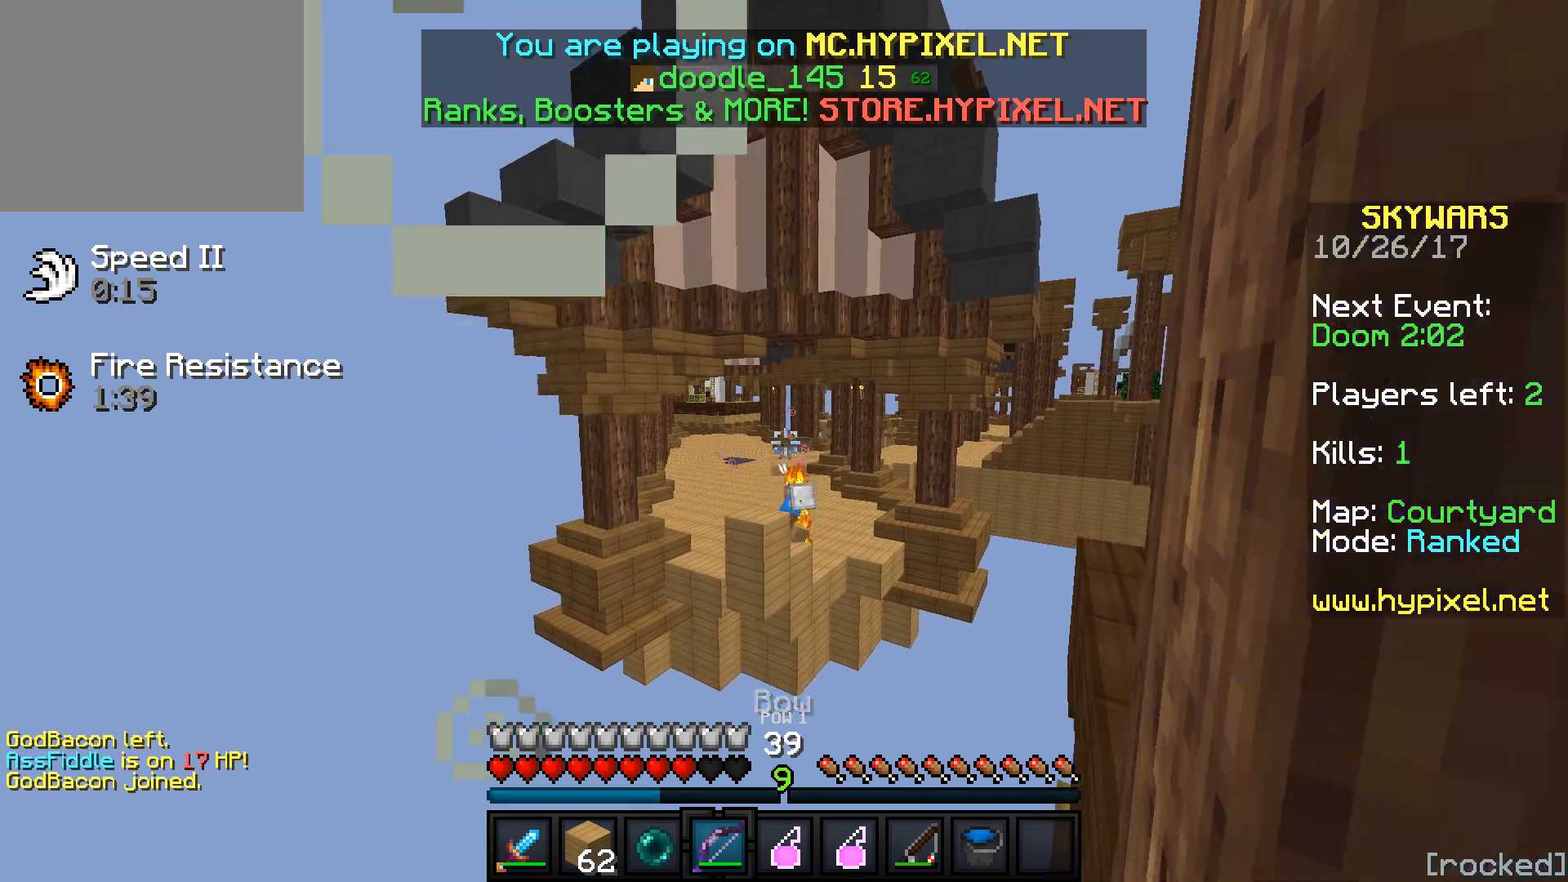
{"keys": [], "events": []}
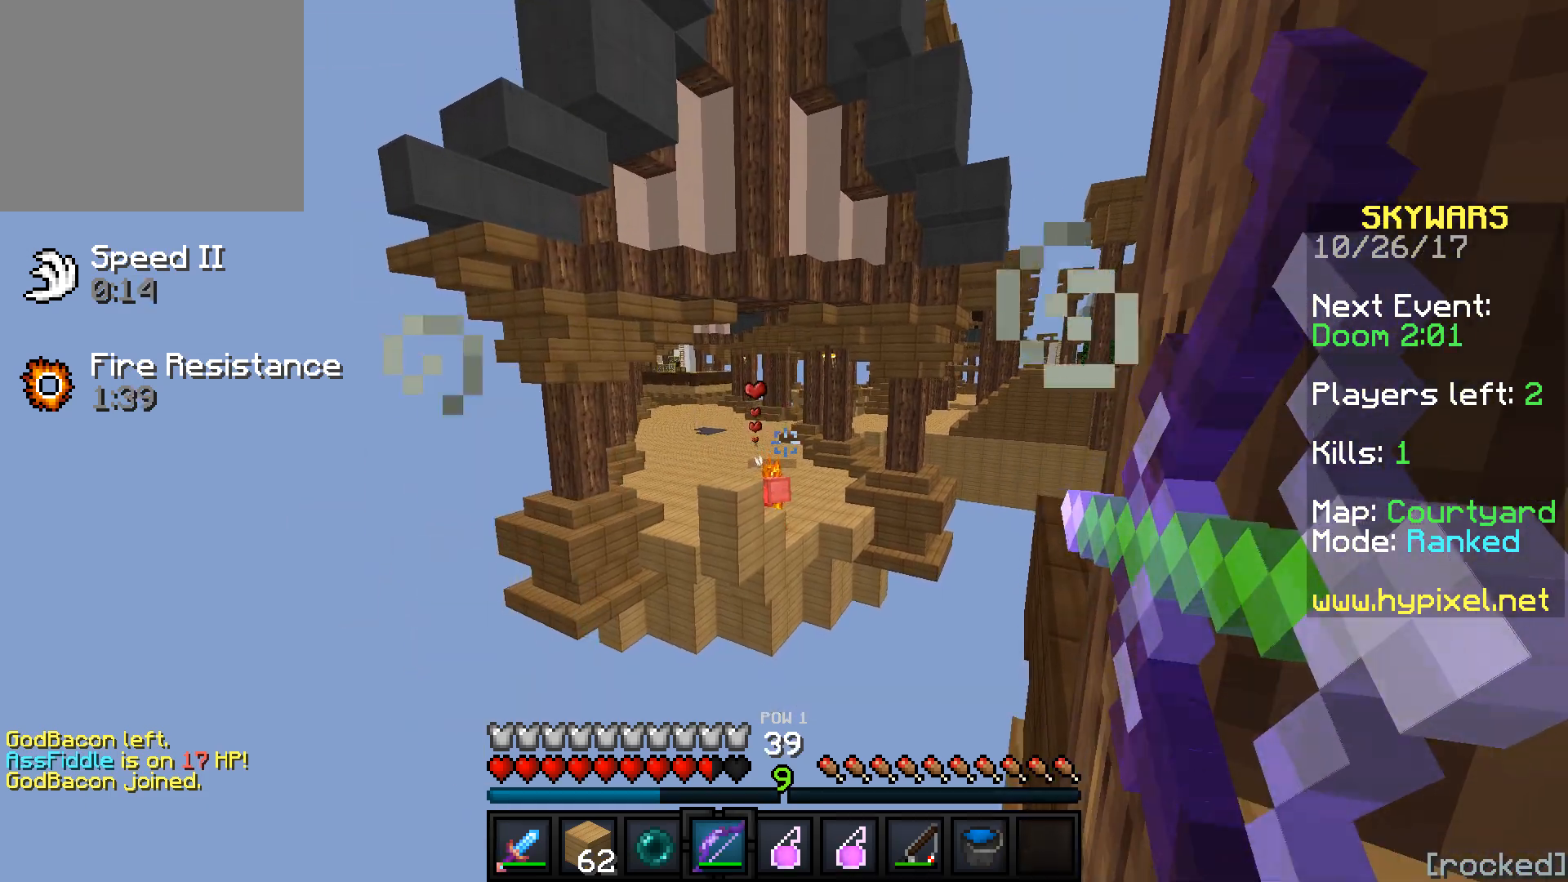
{"keys": [], "events": []}
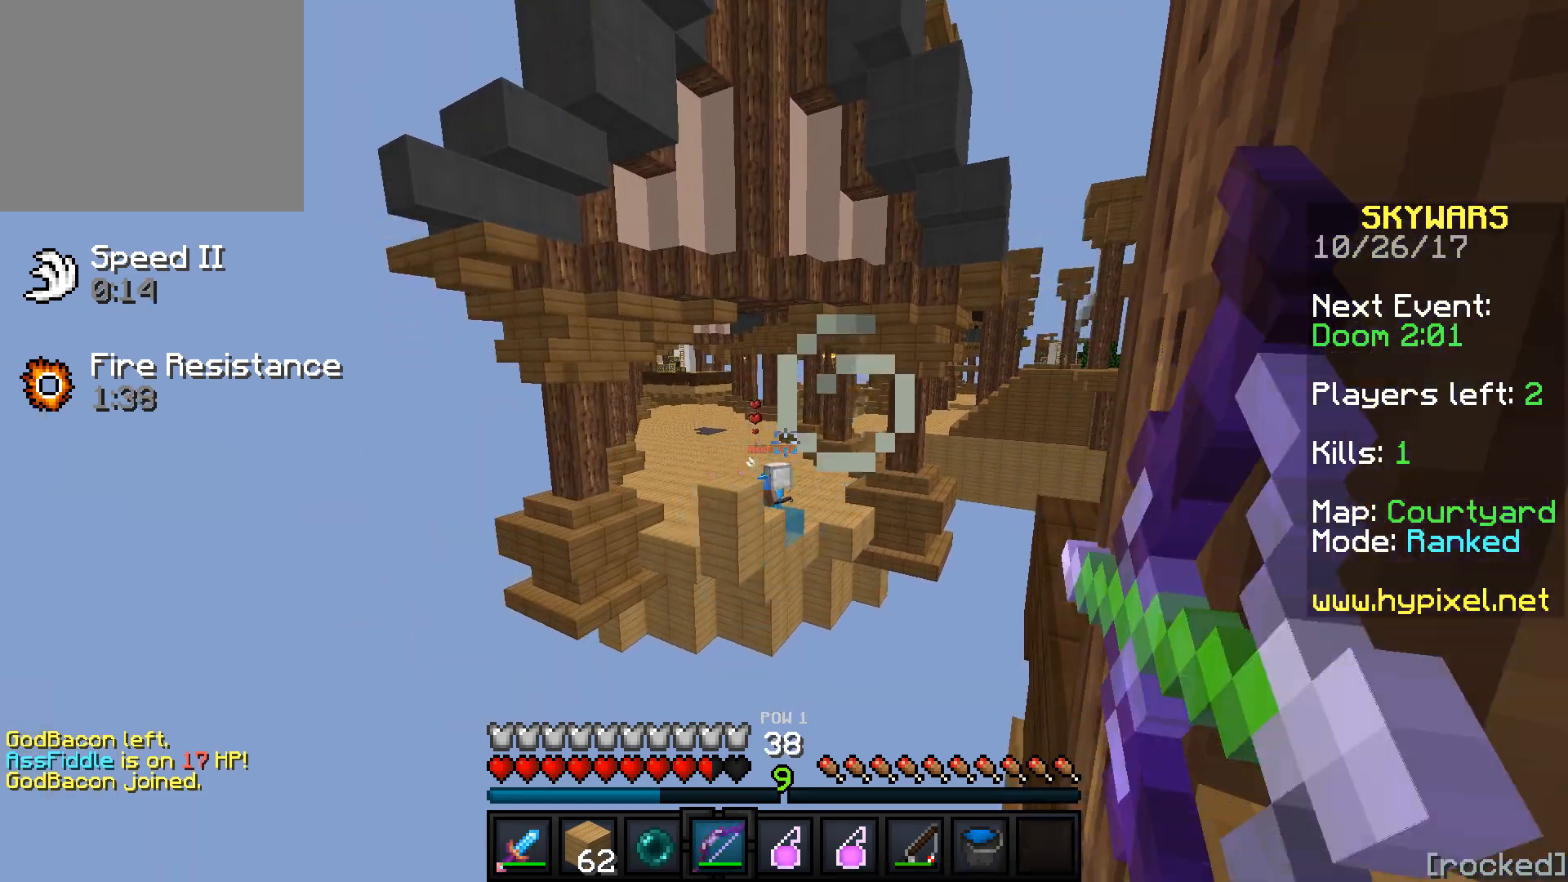
{"keys": ["a"], "events": [[400, "a", "down"]]}
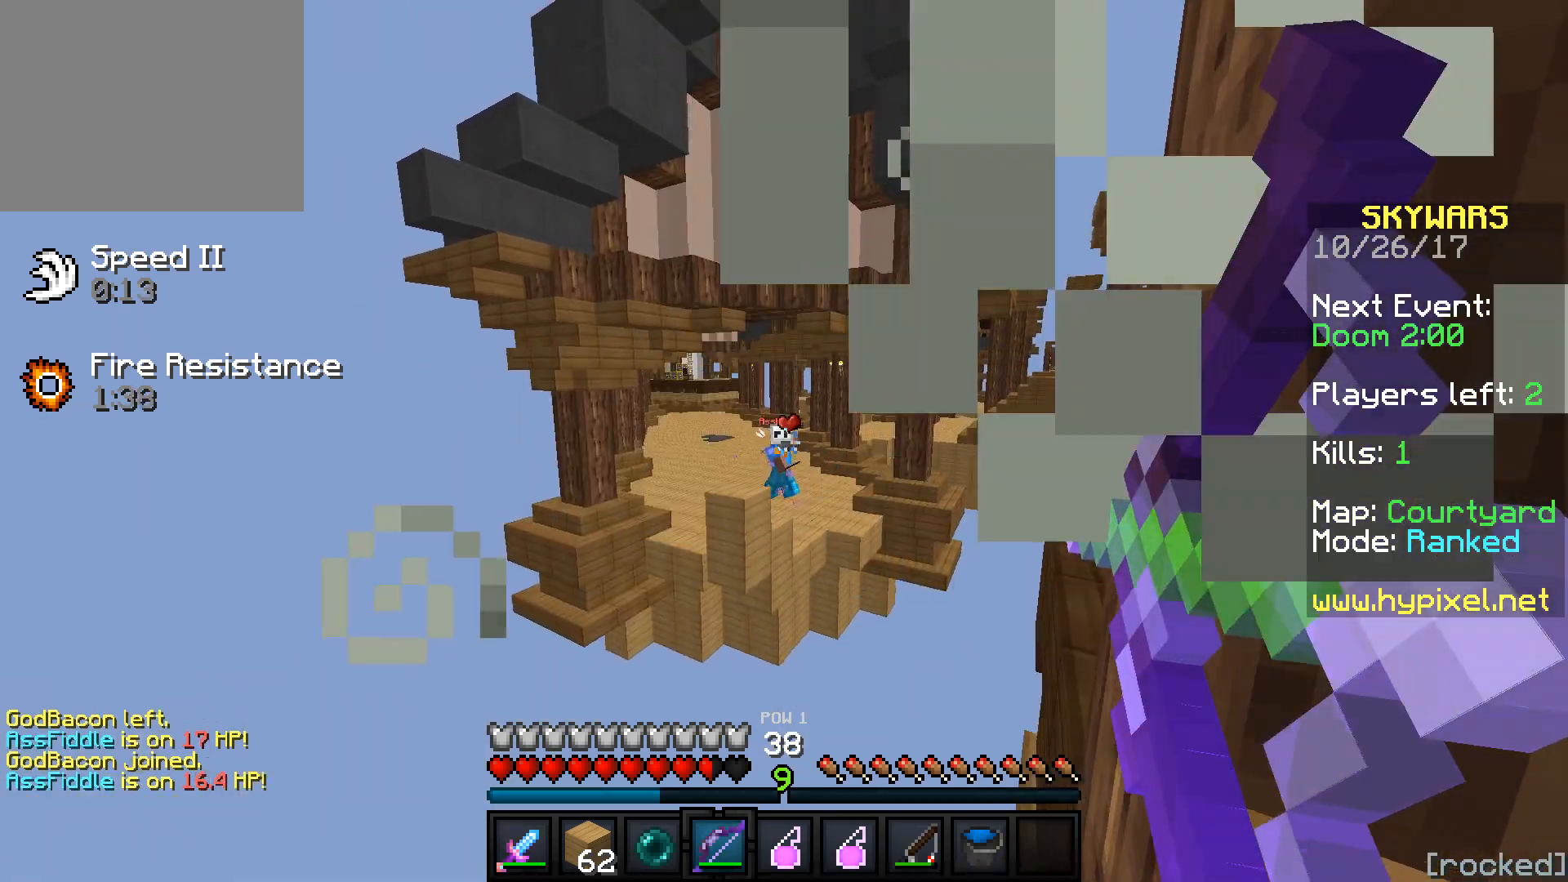
{"keys": ["s"], "events": [[67, "a", "up"], [200, "d", "down"], [400, "s", "down"], [483, "d", "up"]]}
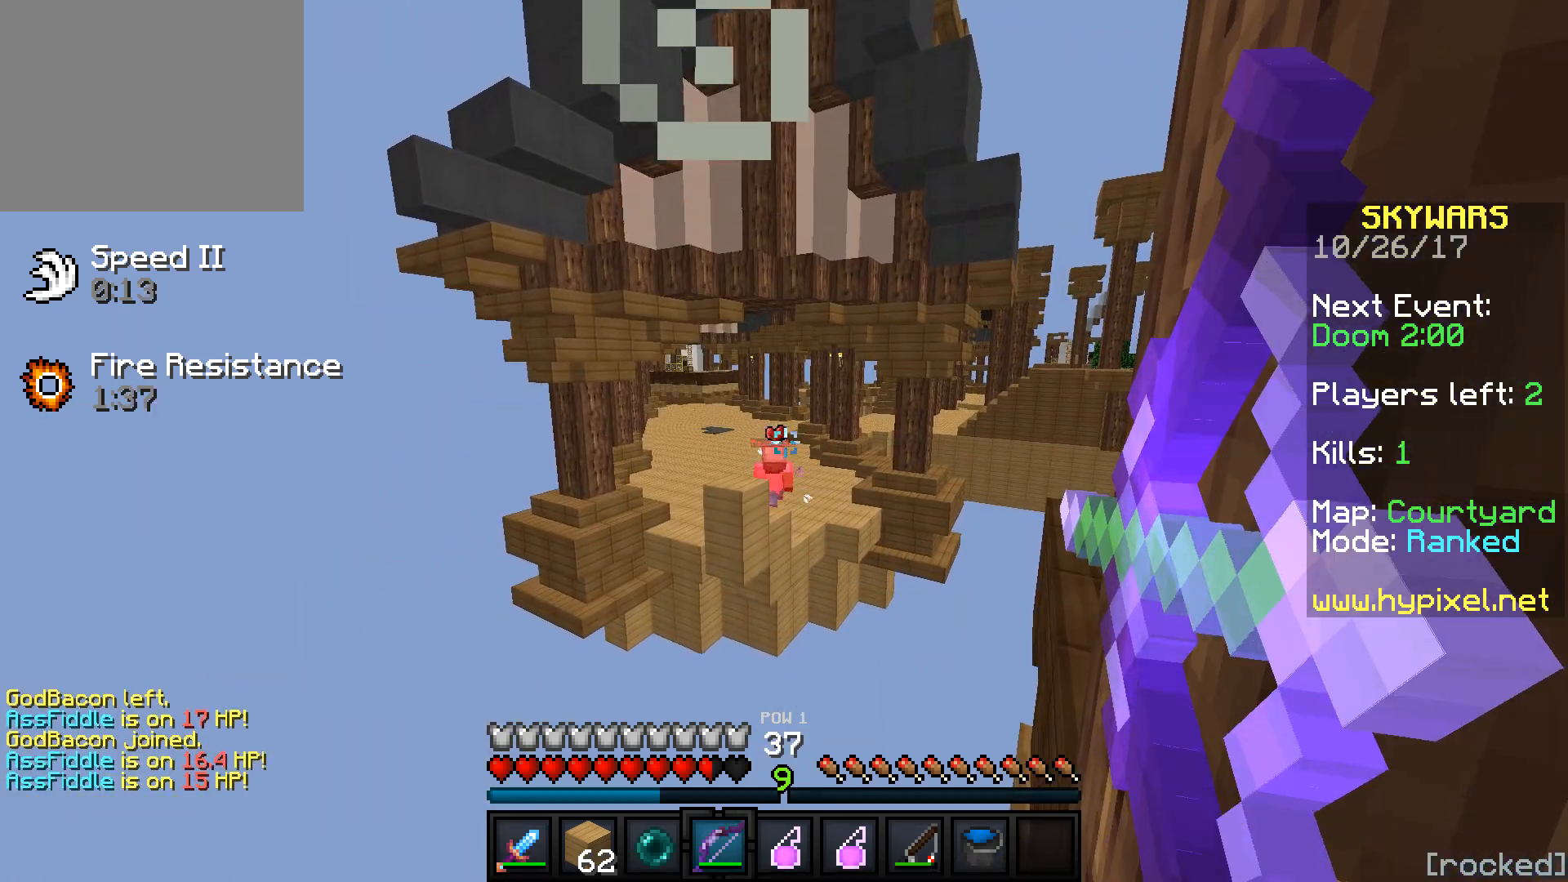
{"keys": [], "events": [[50, "s", "up"]]}
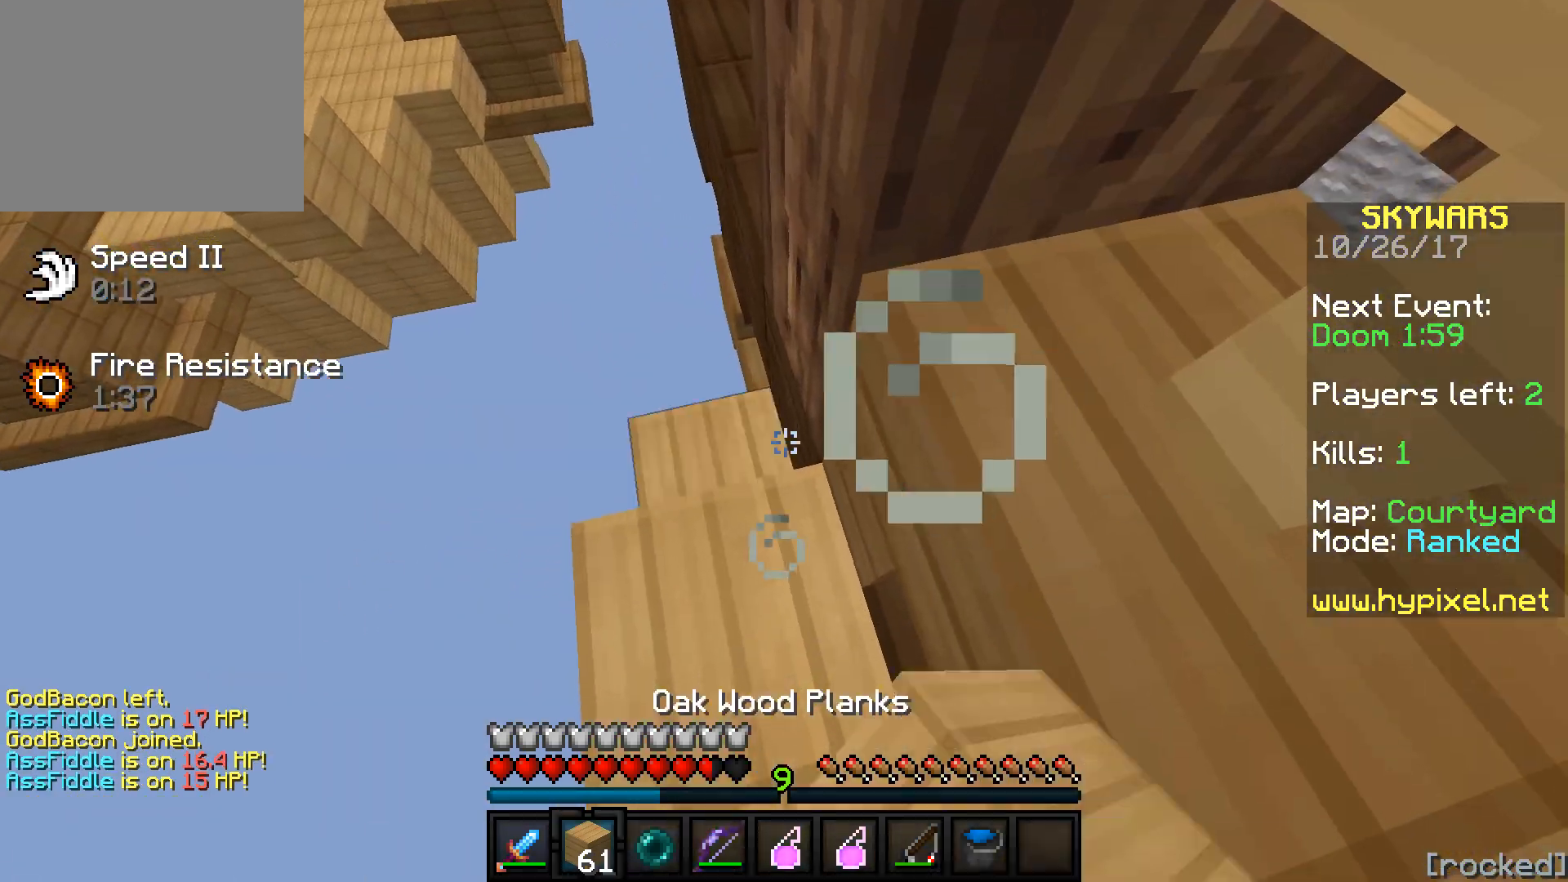
{"keys": ["w"], "events": [[500, "w", "down"]]}
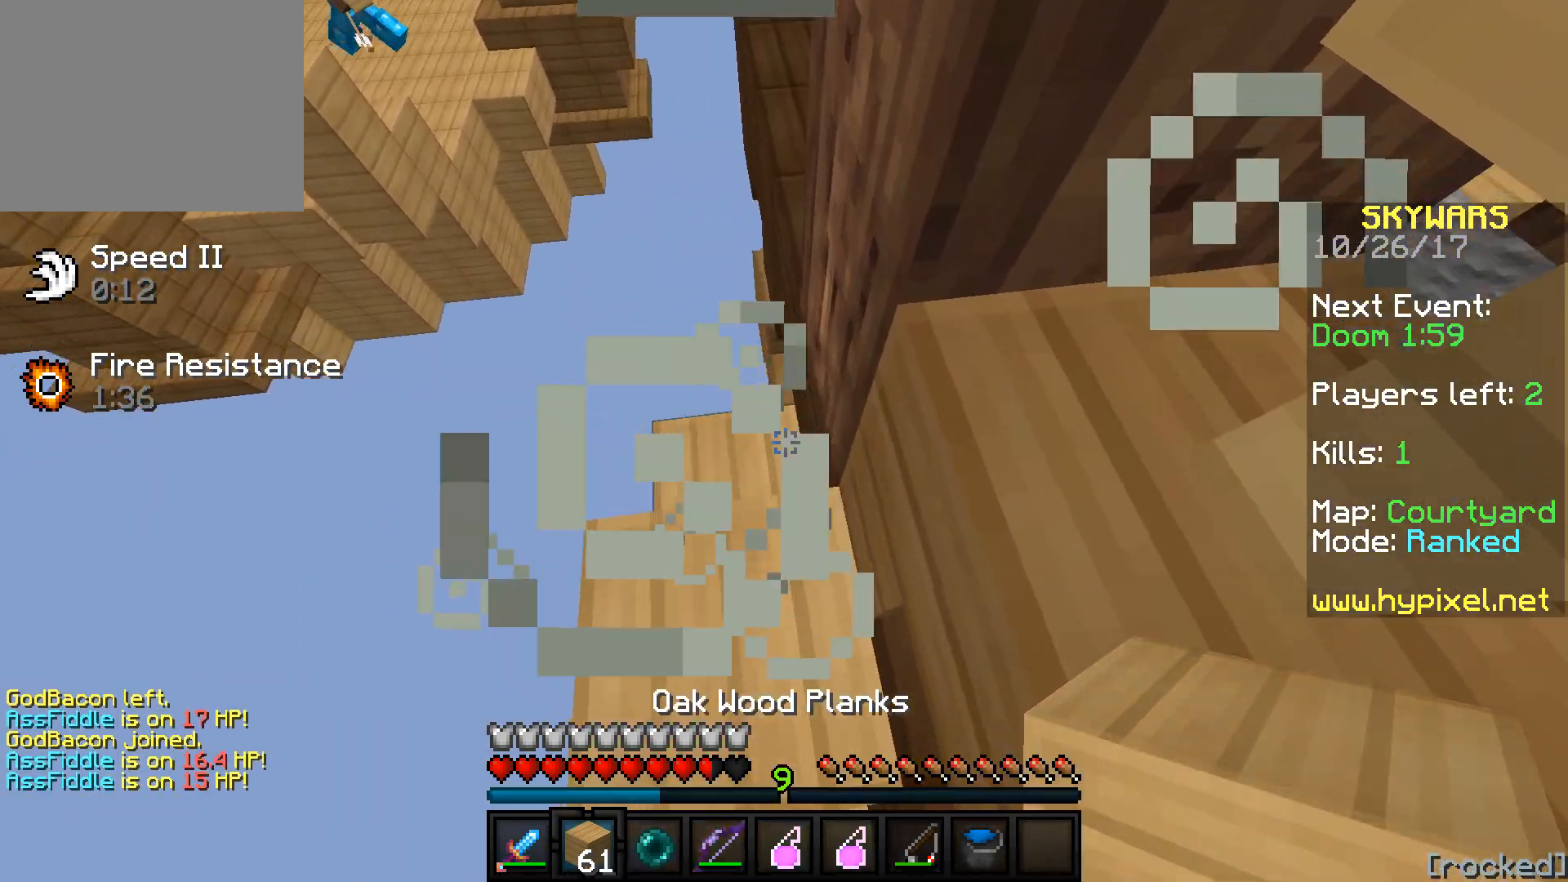
{"keys": ["w"], "events": [[233, "w", "up"], [400, "w", "down"]]}
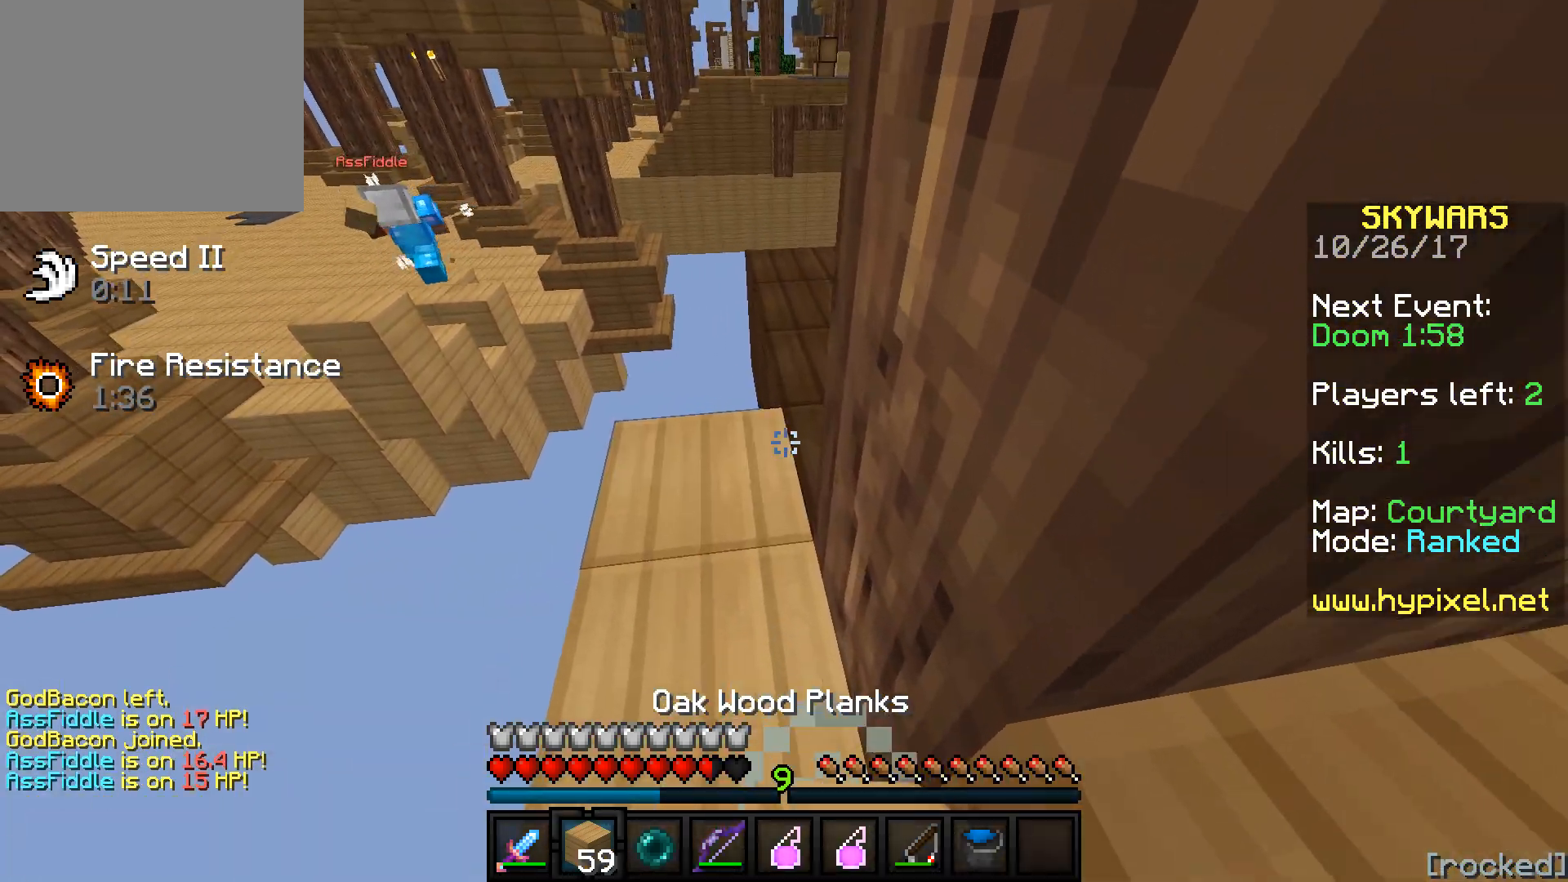
{"keys": ["w"], "events": [[83, "w", "up"], [150, "a", "down"], [250, "a", "up"], [350, "w", "down"]]}
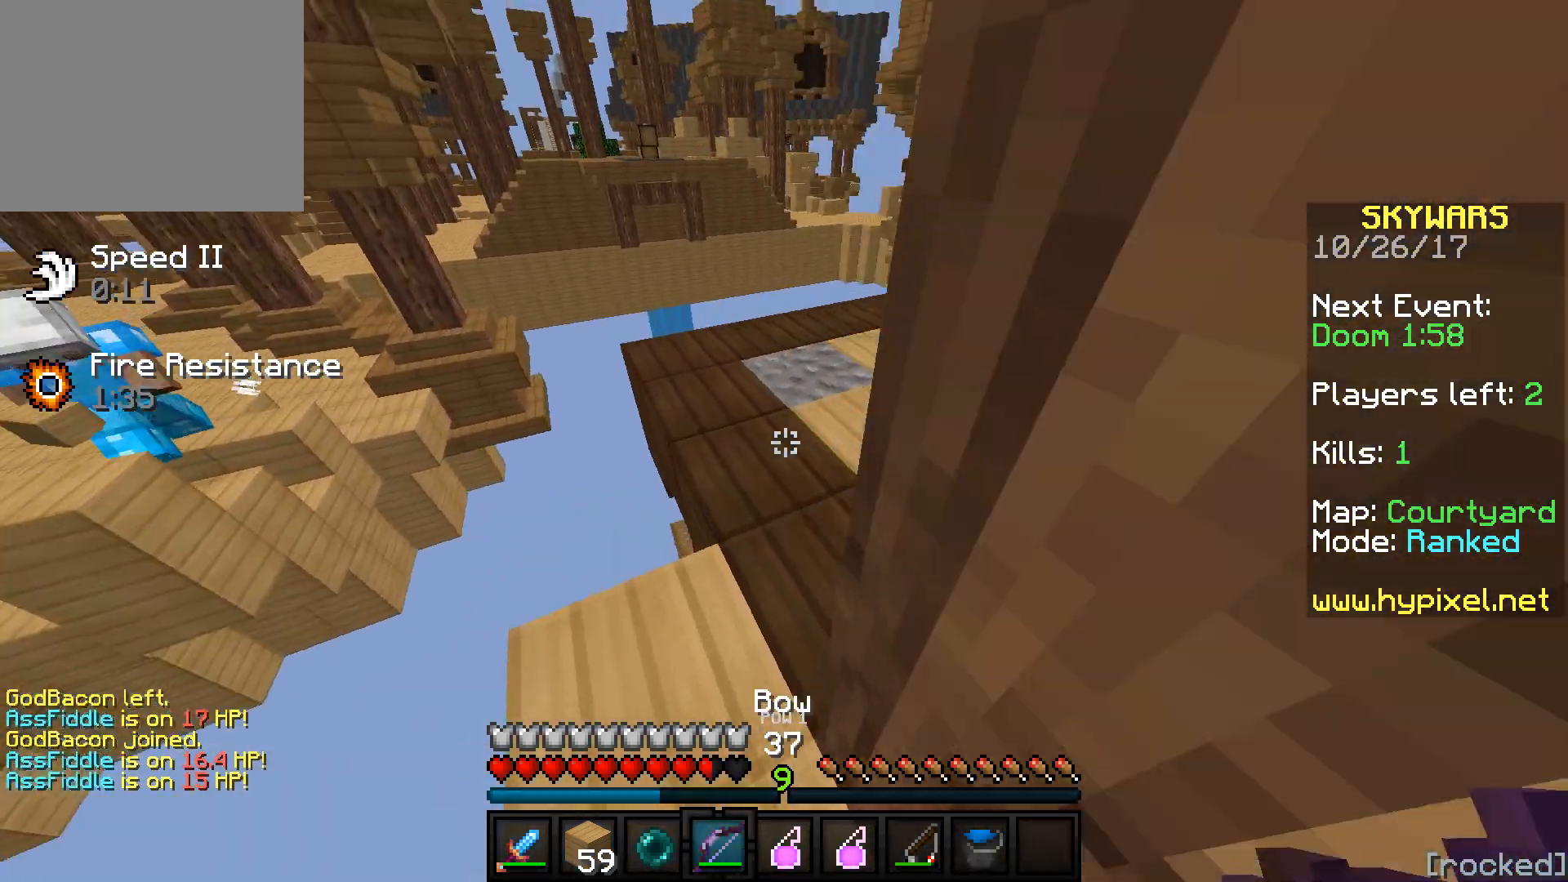
{"keys": ["d", "s"], "events": [[200, "d", "down"], [283, "w", "up"], [400, "s", "down"]]}
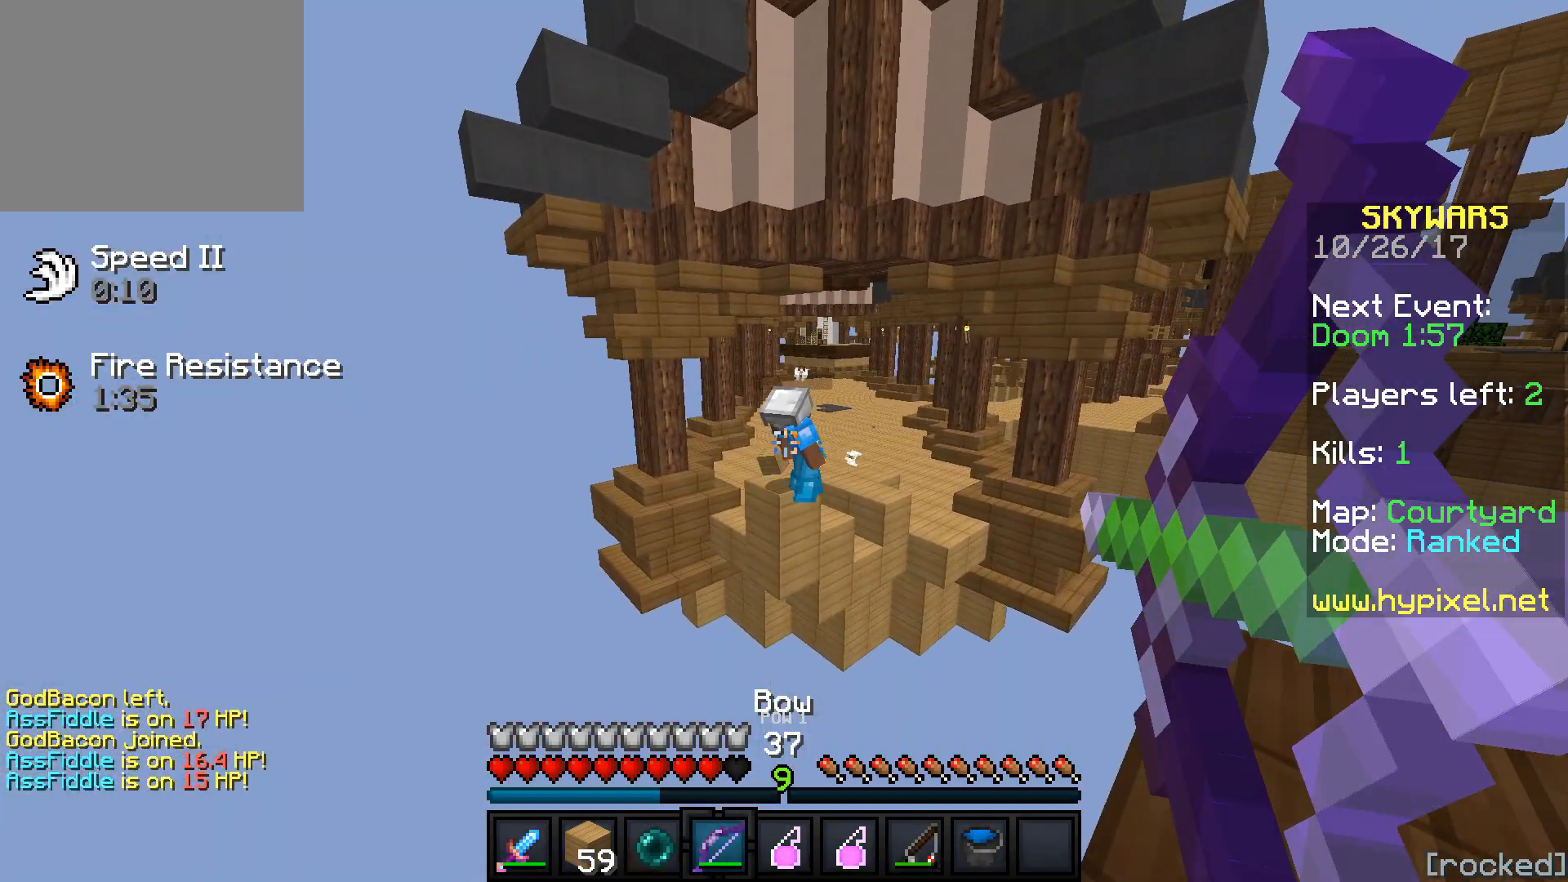
{"keys": ["d", "s"], "events": []}
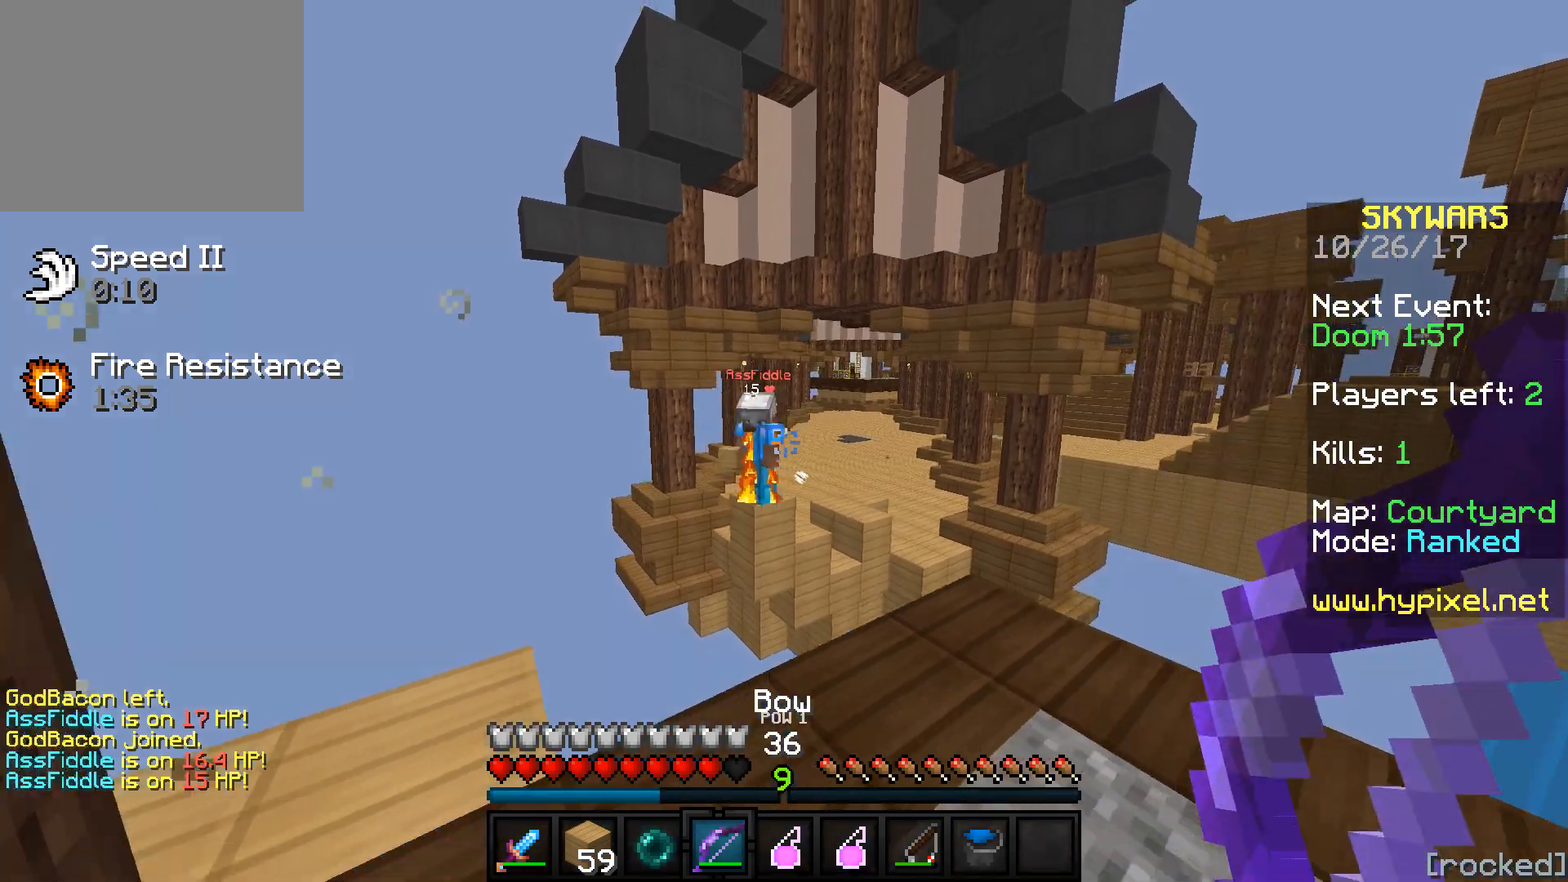
{"keys": ["w"], "events": [[250, "s", "up"], [300, "w", "down"], [333, "d", "up"]]}
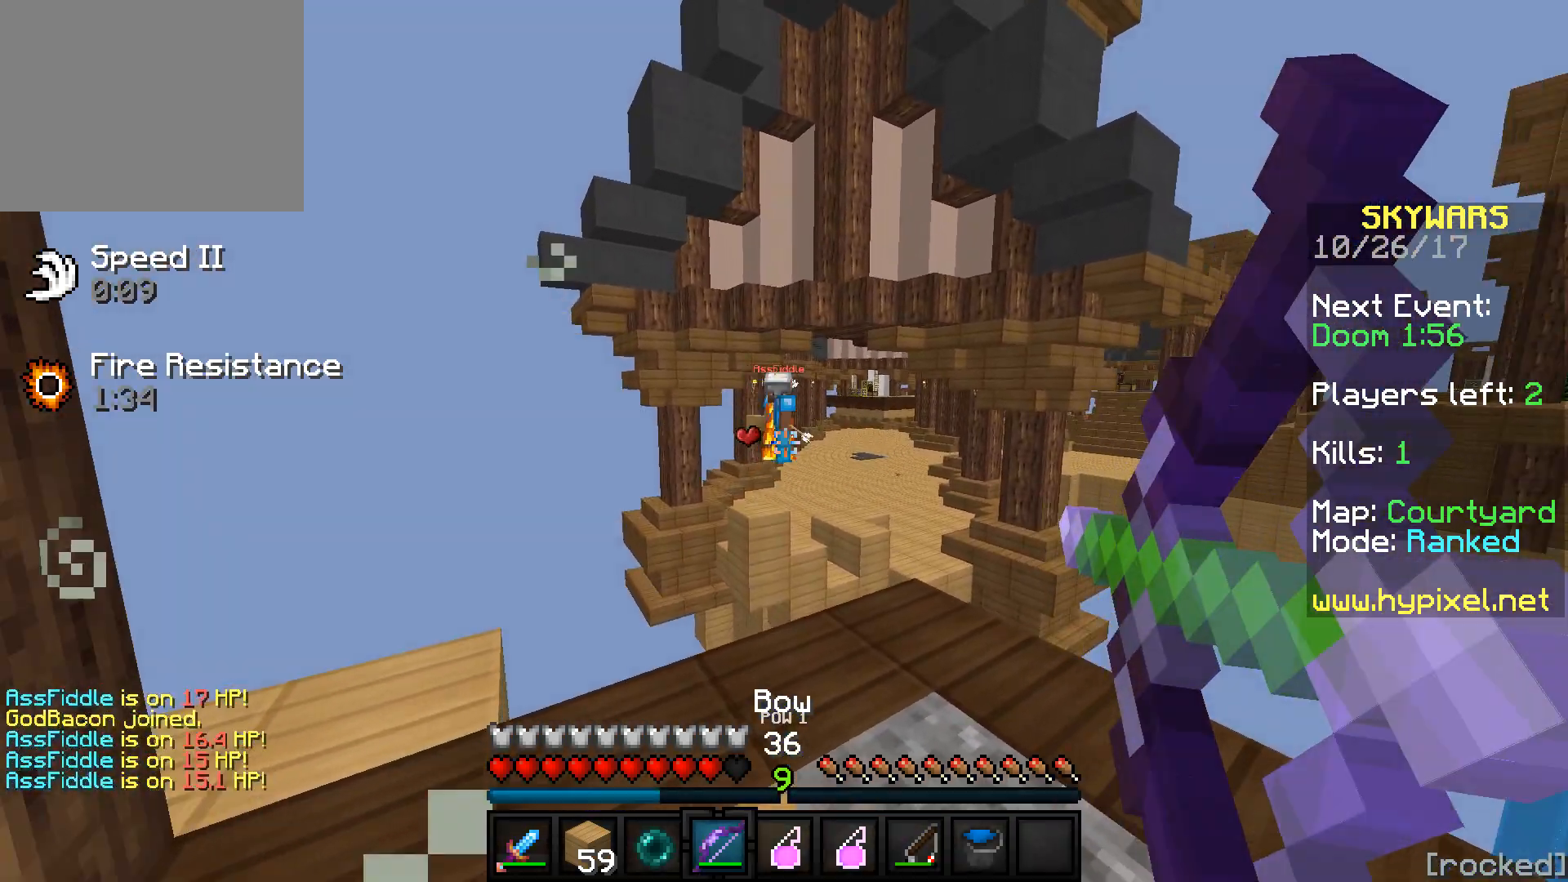
{"keys": ["d", "s"], "events": [[50, "a", "down"], [100, "w", "up"], [150, "s", "down"], [383, "a", "up"], [400, "d", "down"]]}
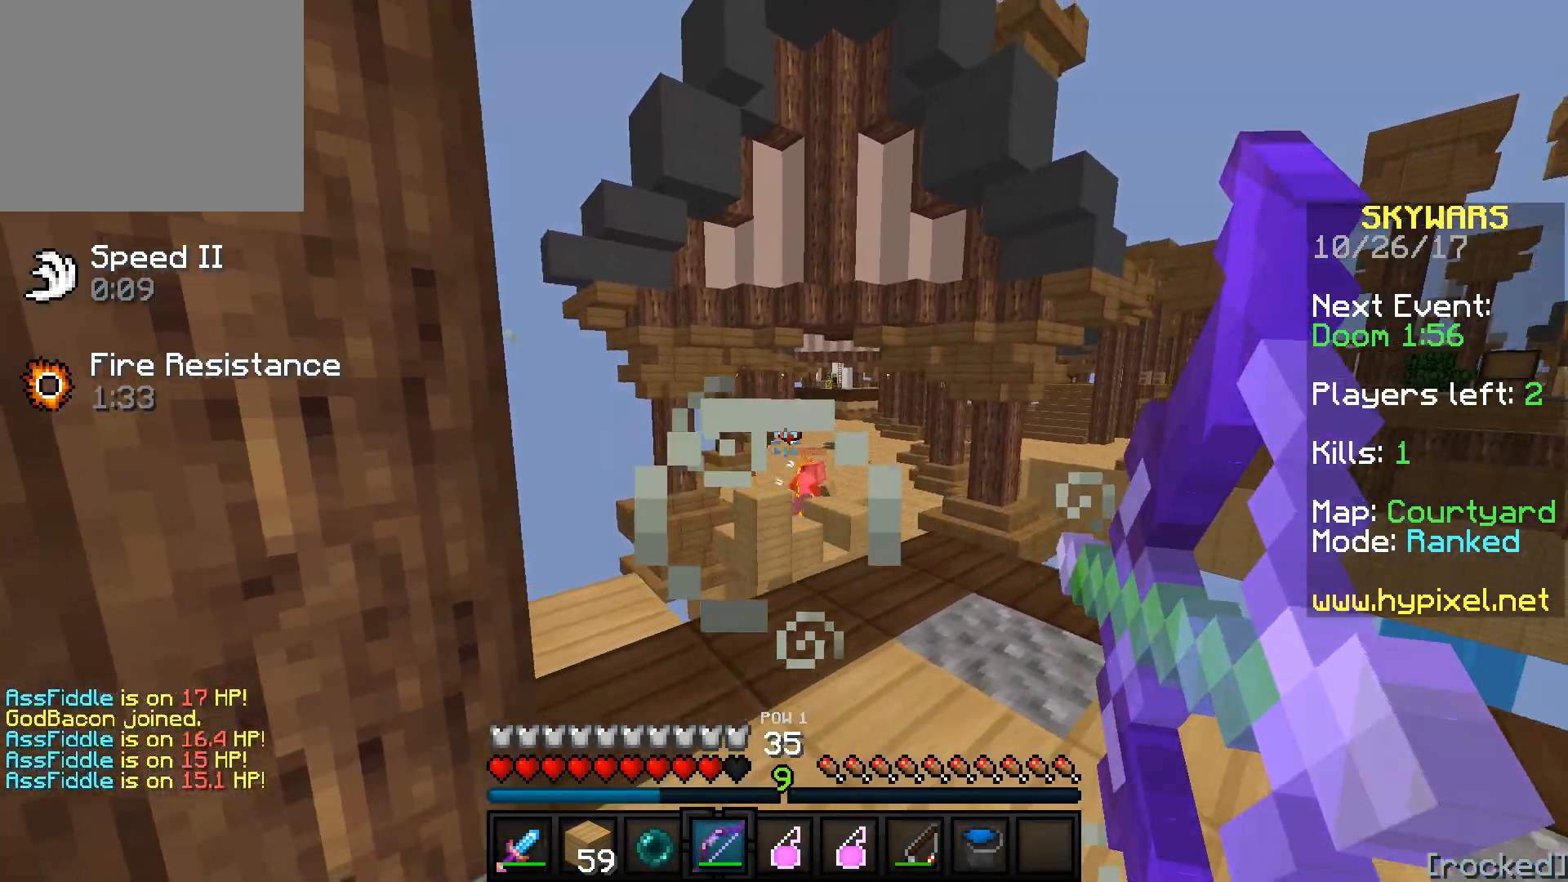
{"keys": ["a", "d", "w"], "events": [[50, "s", "up"], [250, "w", "down"], [300, "a", "down"]]}
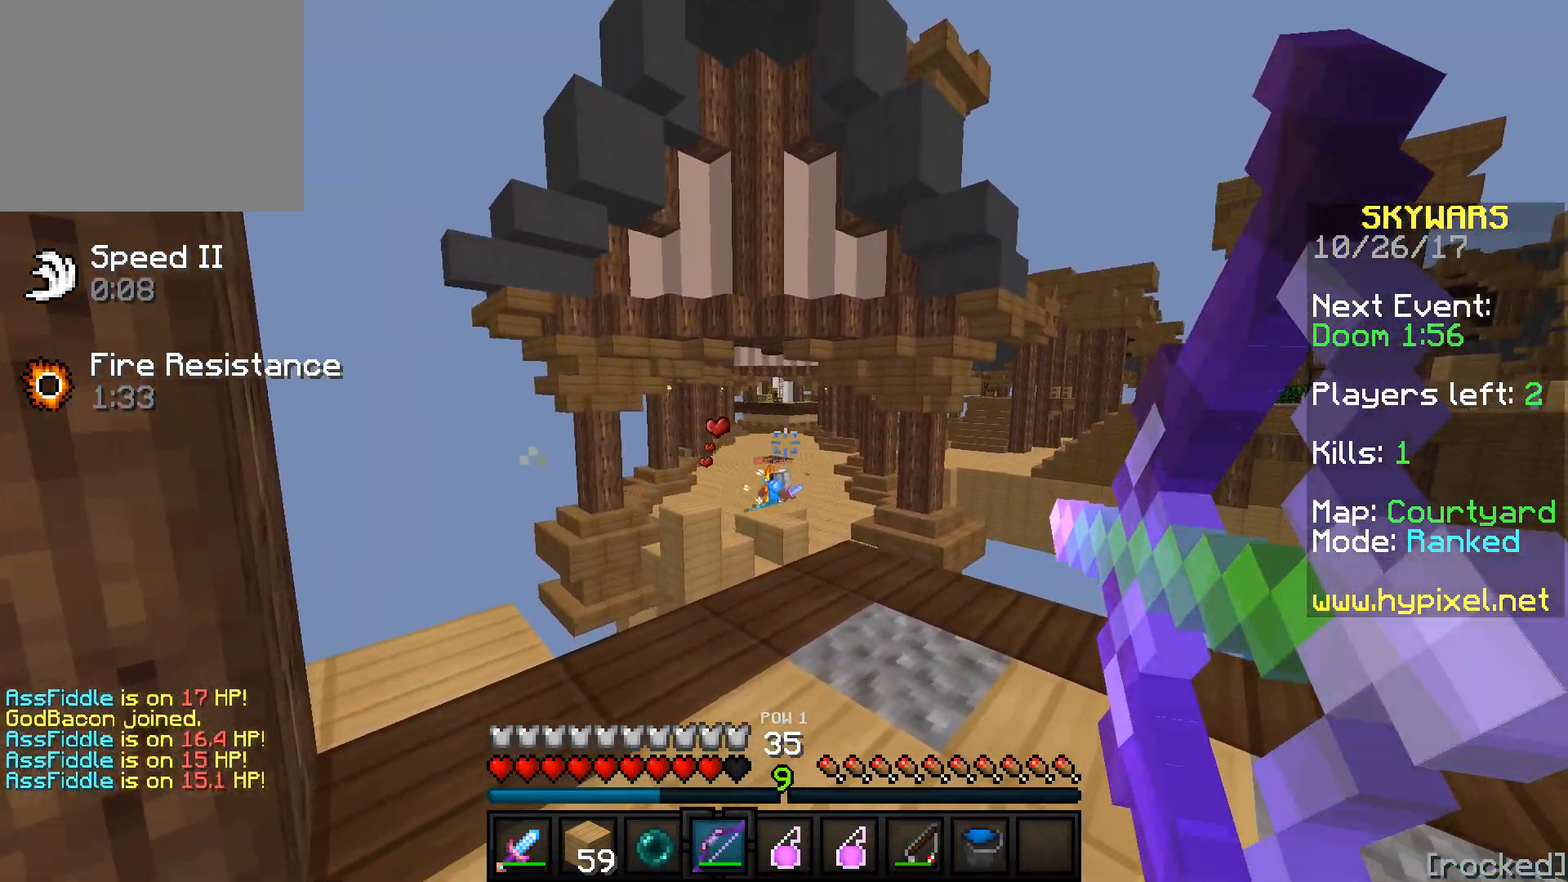
{"keys": ["d"], "events": [[50, "d", "up"], [100, "w", "up"], [200, "s", "down"], [400, "d", "down"], [433, "s", "up"], [483, "a", "up"]]}
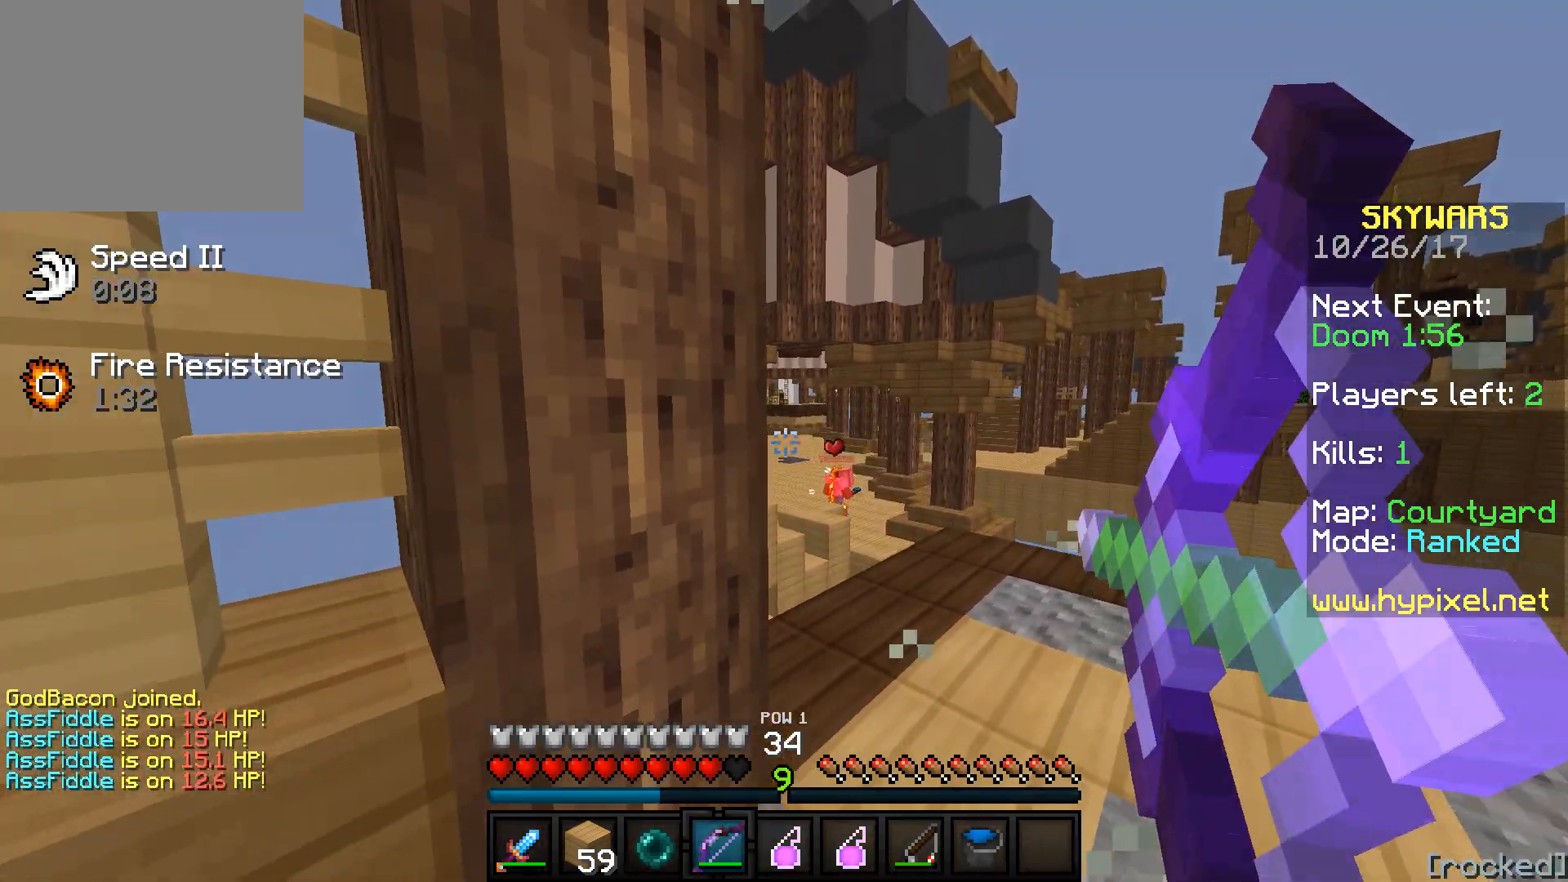
{"keys": ["d", "w"], "events": [[50, "w", "down"]]}
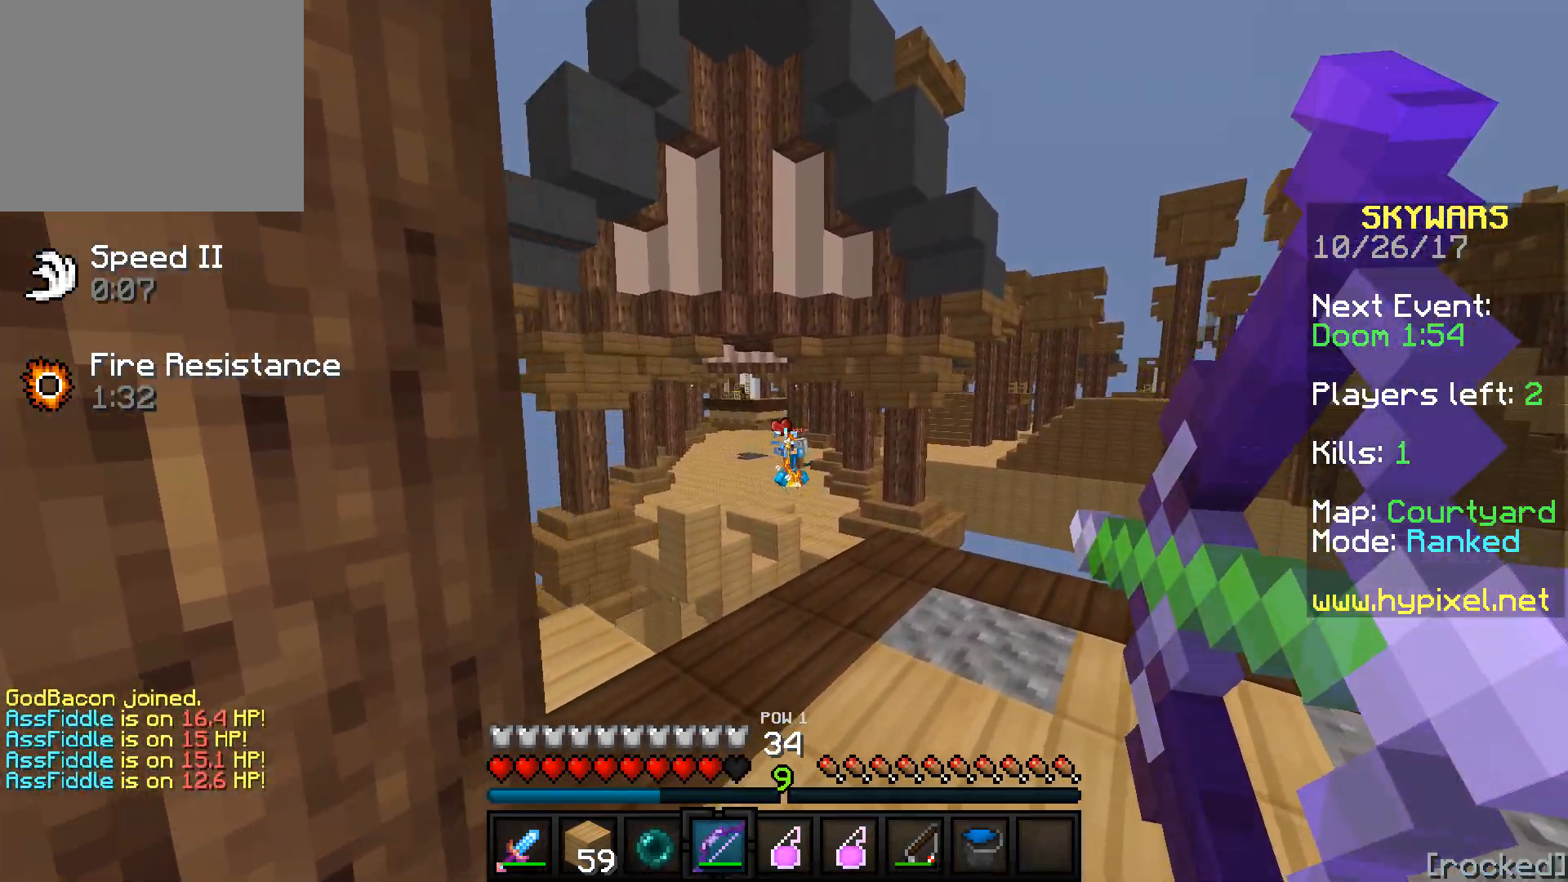
{"keys": ["d", "w"], "events": []}
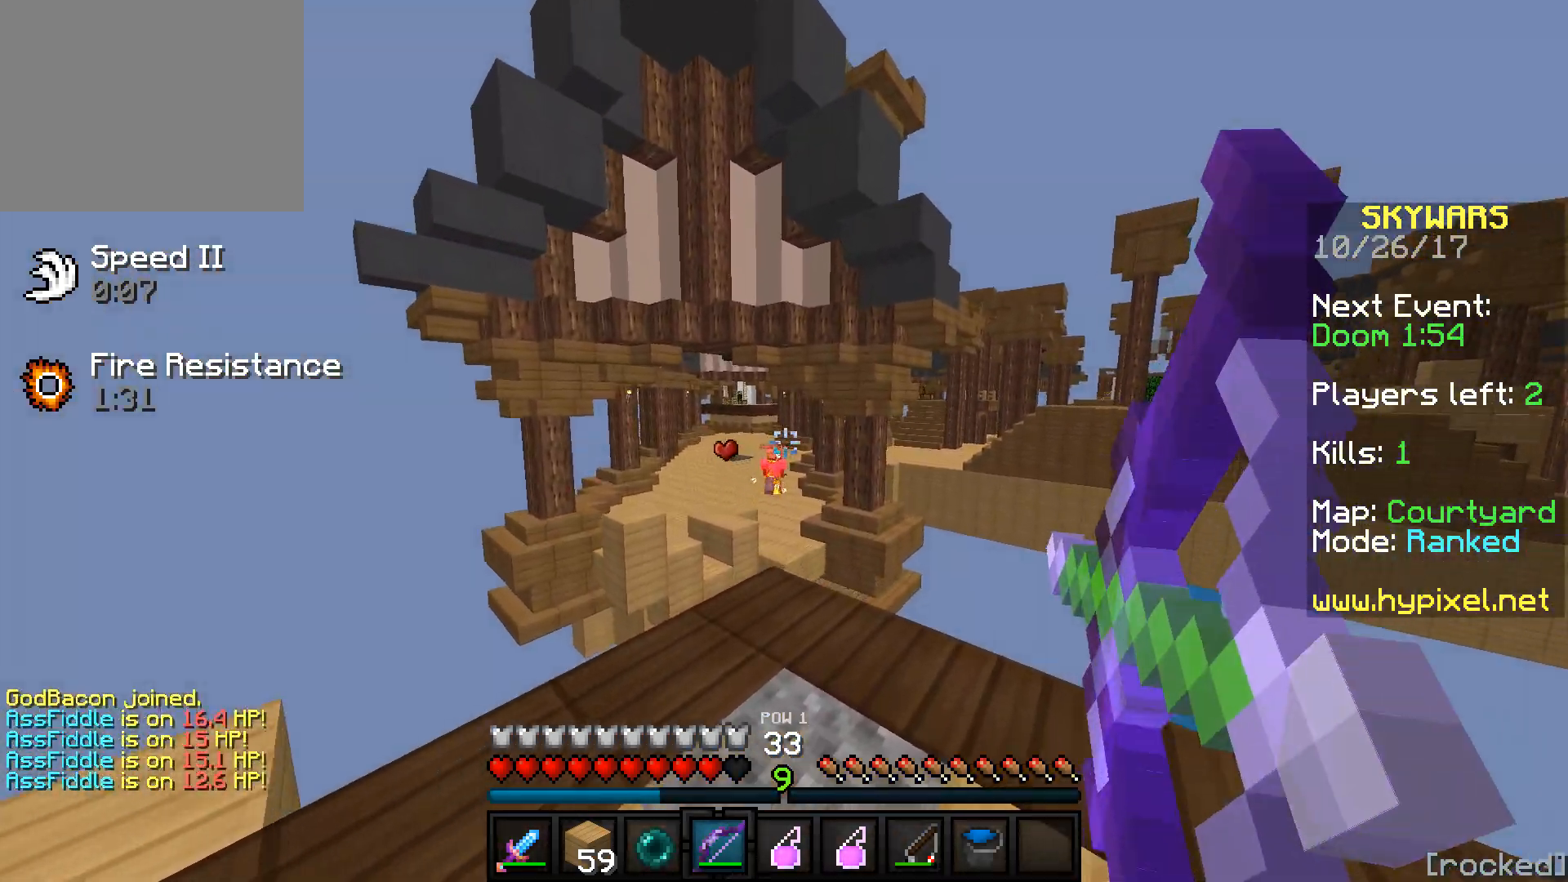
{"keys": ["a", "s"], "events": [[50, "w", "up"], [150, "a", "down"], [150, "s", "down"], [367, "d", "up"]]}